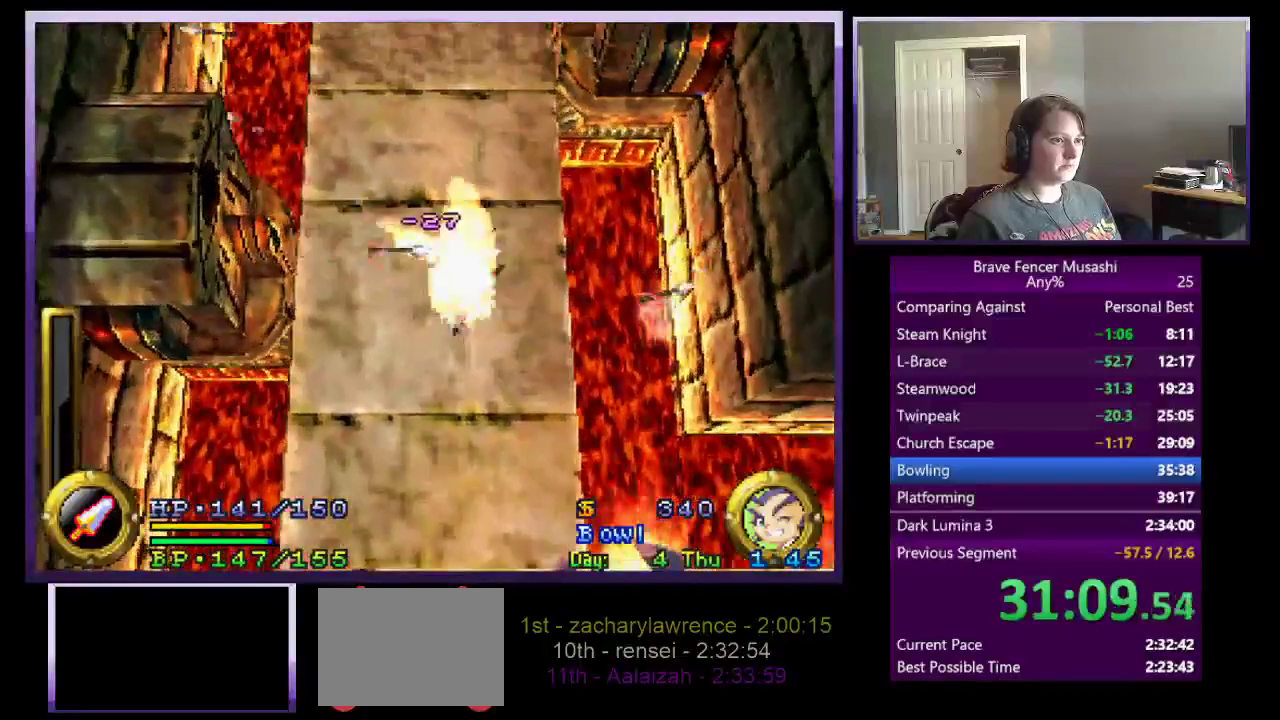
Gameplay with a controller (PlayStation layout); each line is a JSON object with the inputs held at the frame after it. "events" lists button and stick changes between this image and that frame as [ms after this image, input, new state], when the widget could be followed in between. Not read: START.
{"buttons": [], "left_stick": "up", "right_stick": "center", "events": []}
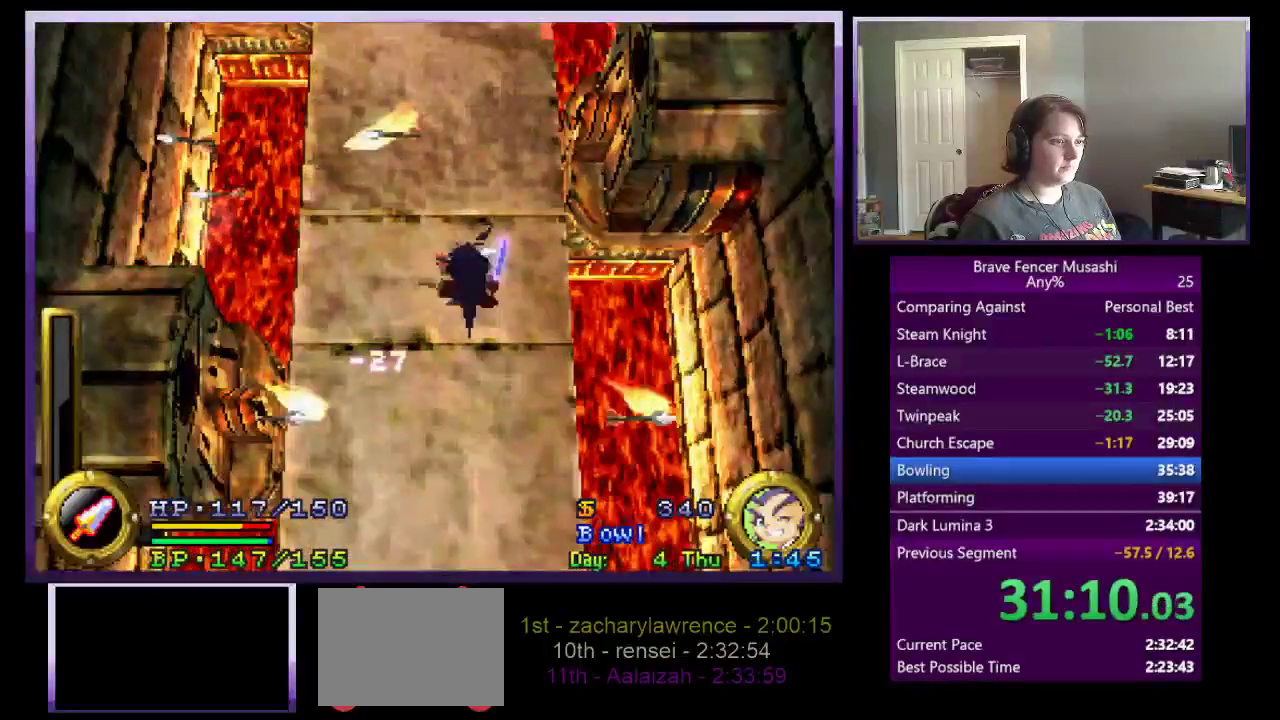
{"buttons": [], "left_stick": "up", "right_stick": "center", "events": []}
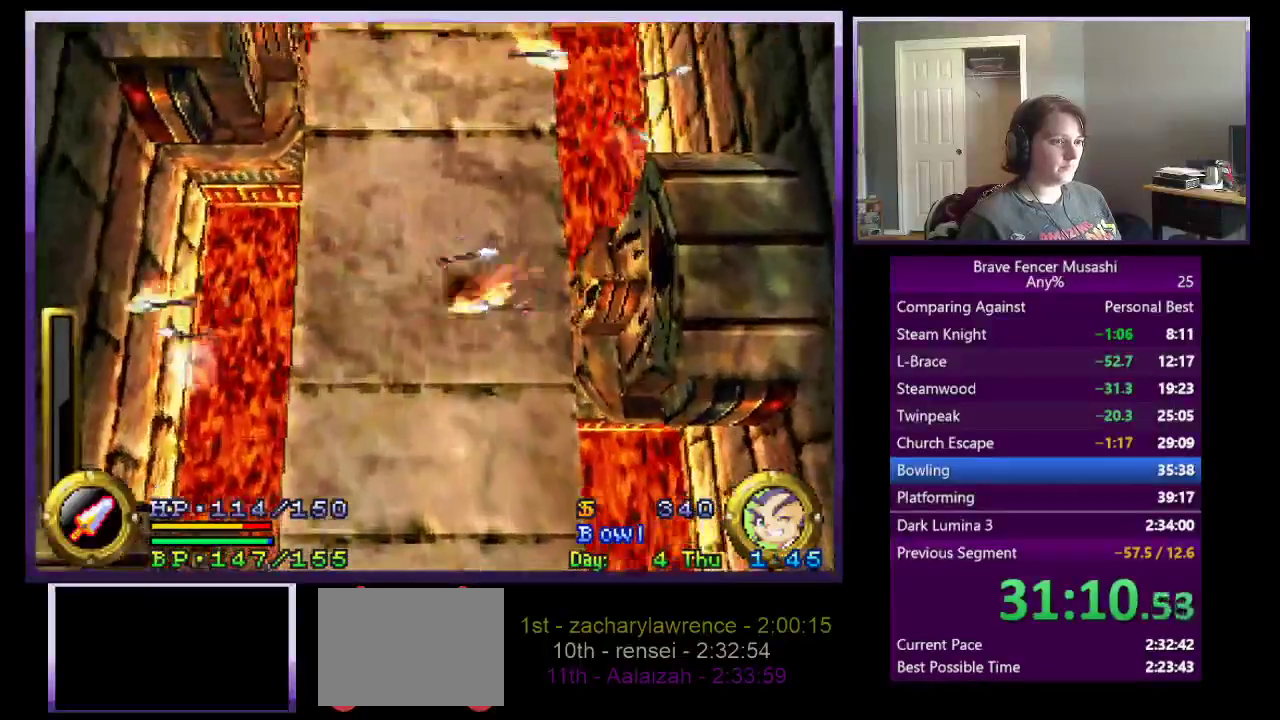
{"buttons": [], "left_stick": "up", "right_stick": "center", "events": []}
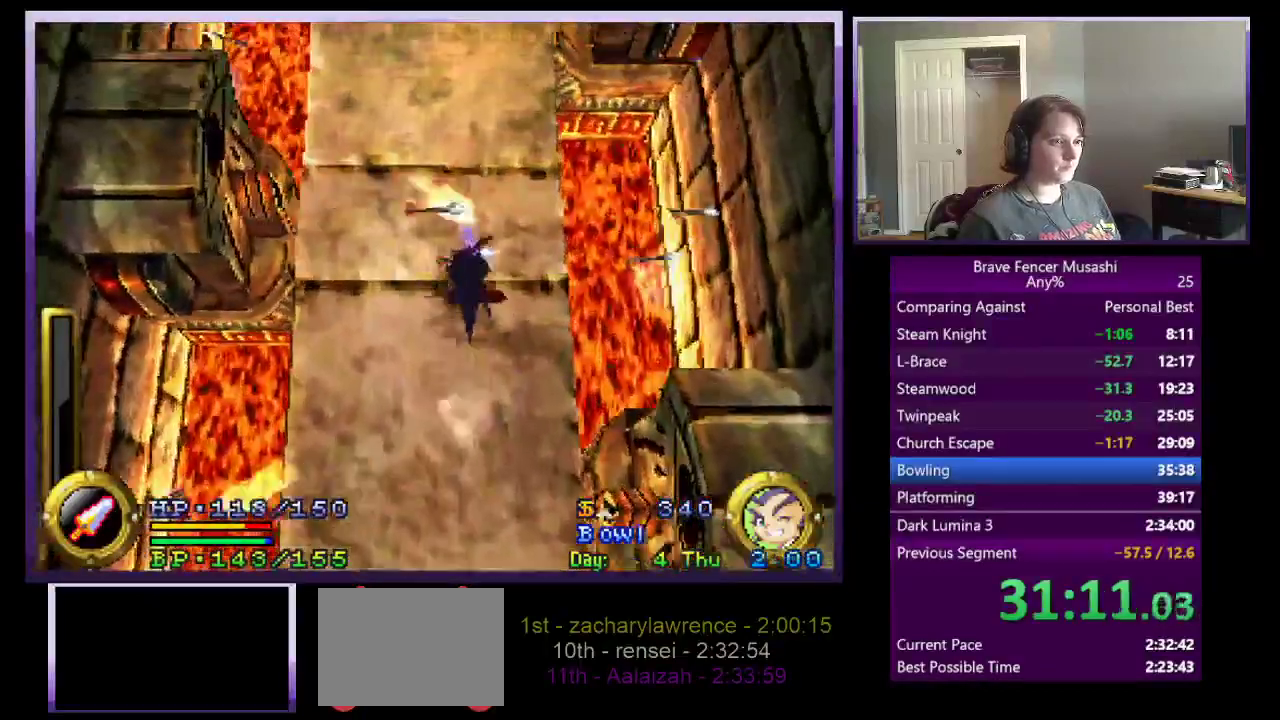
{"buttons": [], "left_stick": "up", "right_stick": "center", "events": []}
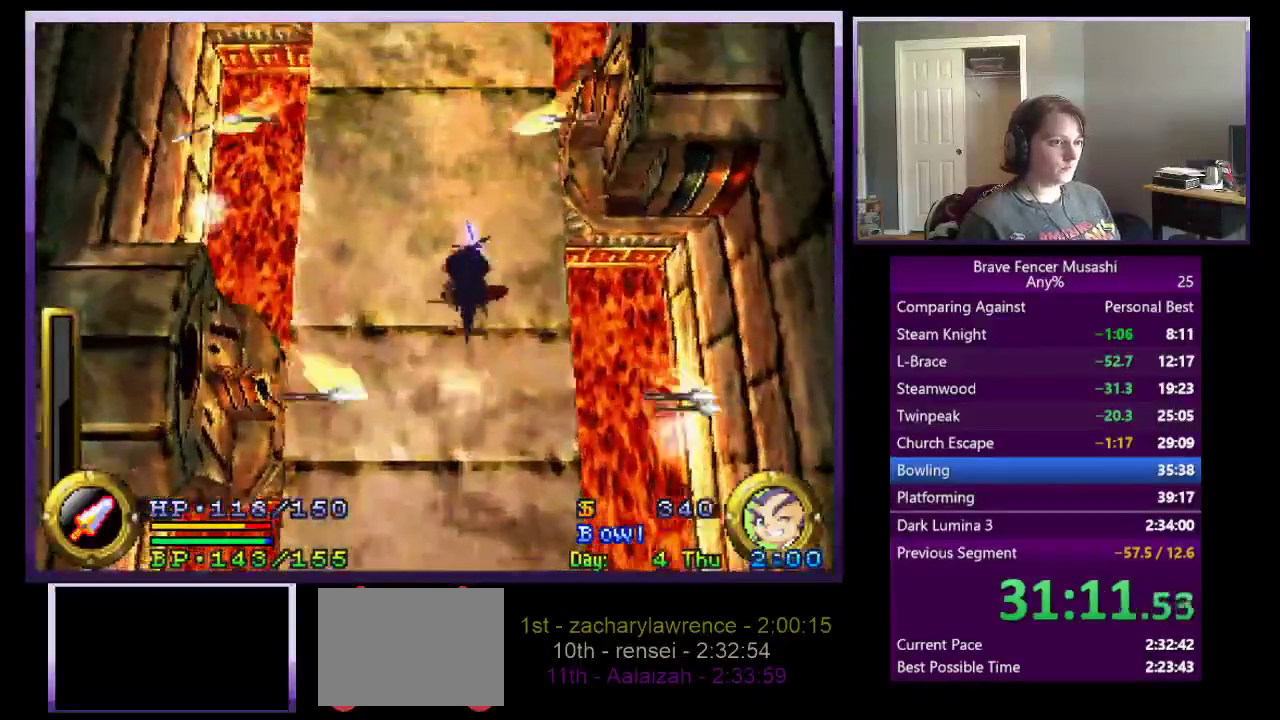
{"buttons": [], "left_stick": "up", "right_stick": "center", "events": []}
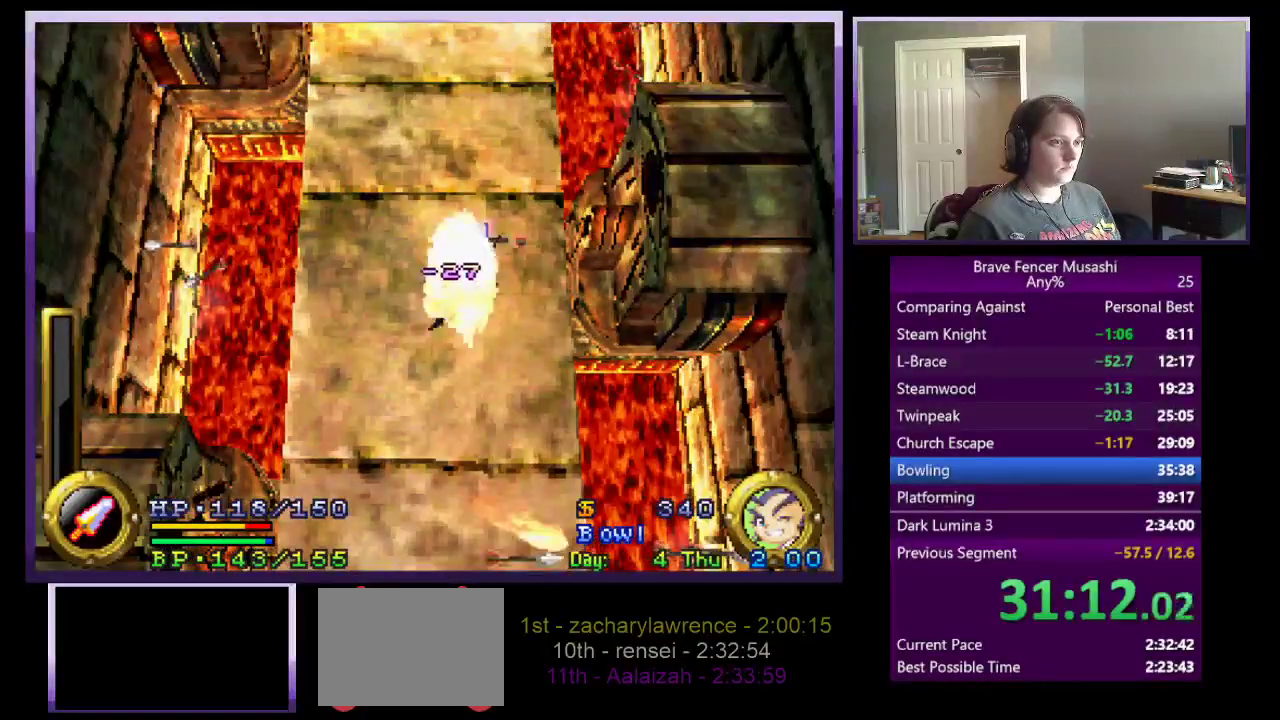
{"buttons": [], "left_stick": "up", "right_stick": "center", "events": []}
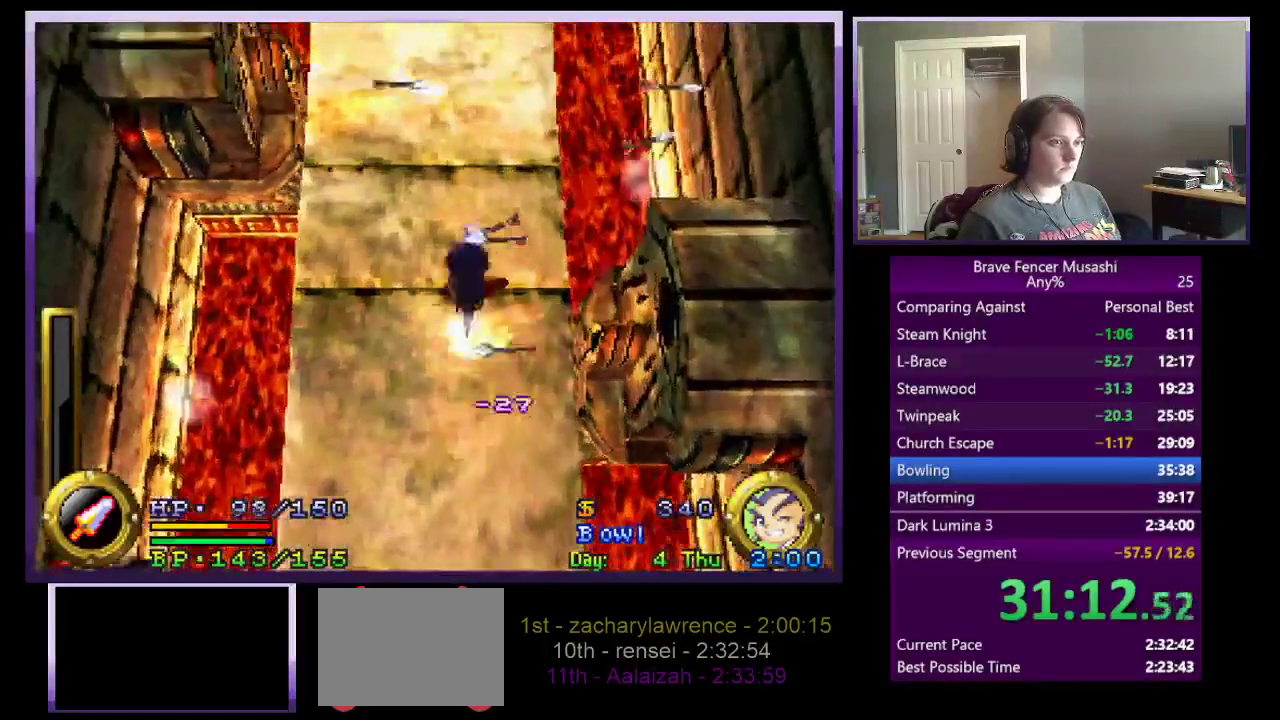
{"buttons": [], "left_stick": "up", "right_stick": "center", "events": []}
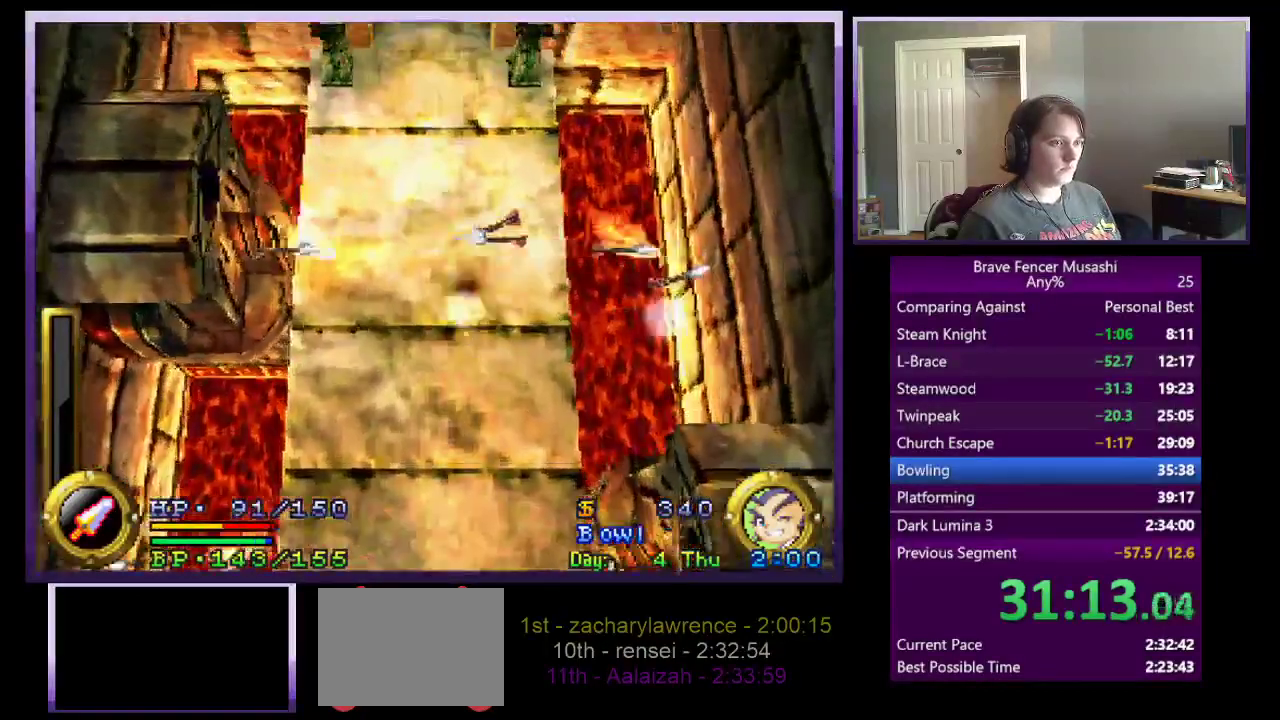
{"buttons": [], "left_stick": "up", "right_stick": "center", "events": []}
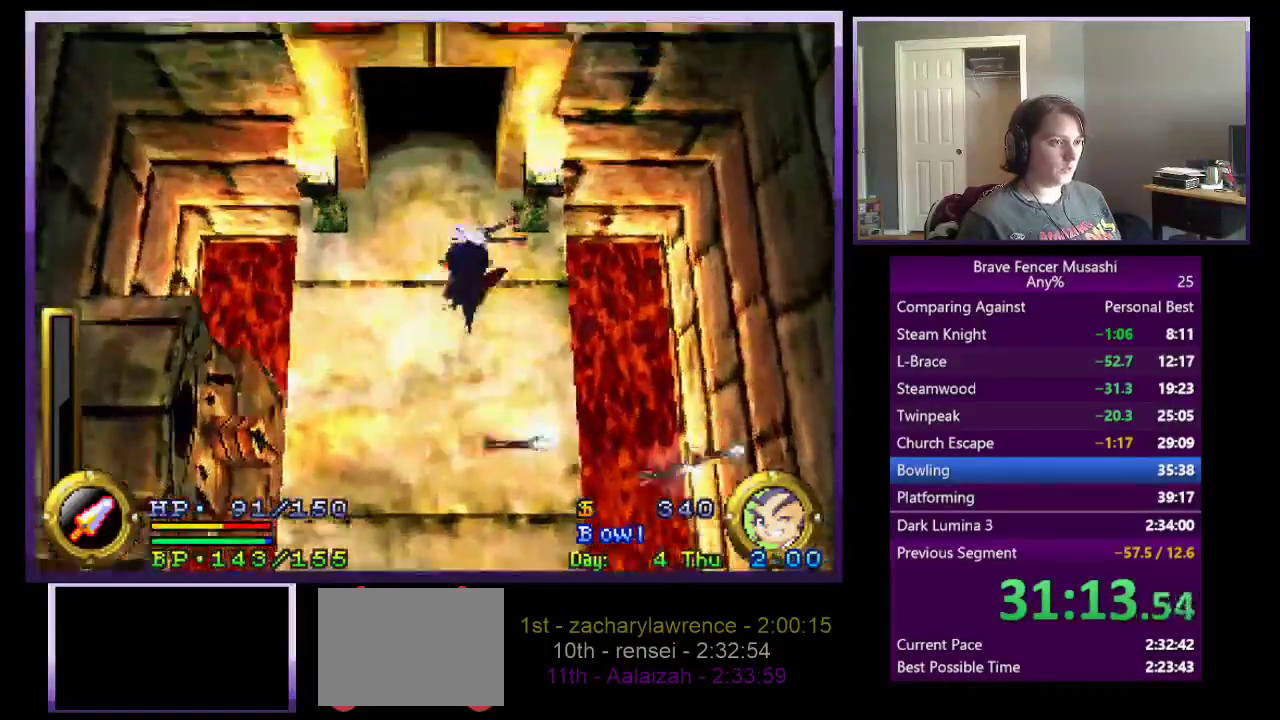
{"buttons": [], "left_stick": "up", "right_stick": "center", "events": []}
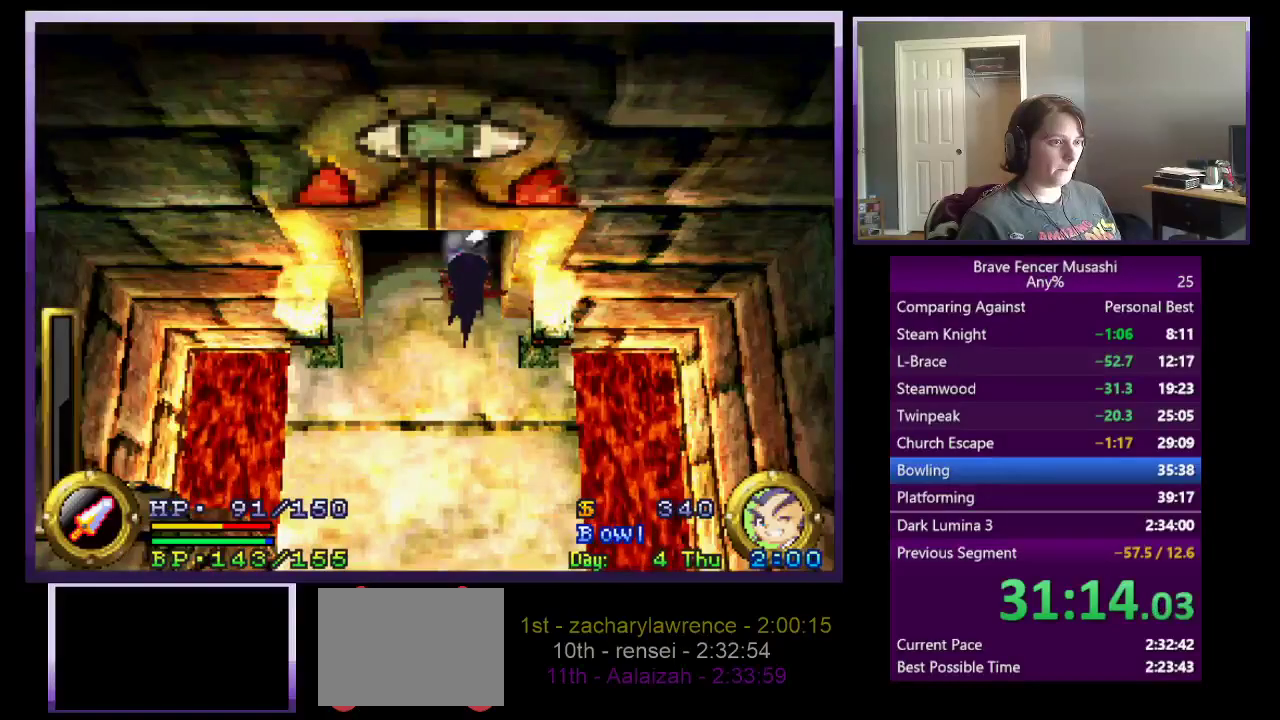
{"buttons": [], "left_stick": "center", "right_stick": "center", "events": [[300, "left_stick", "center"]]}
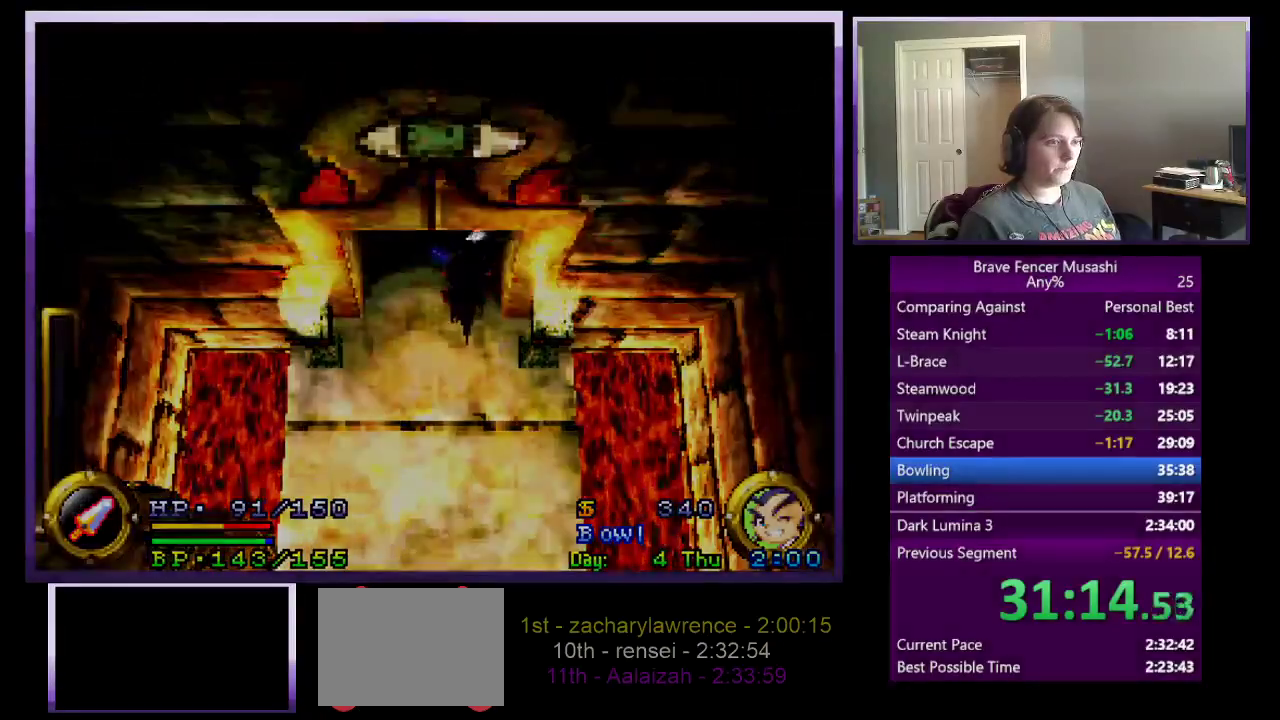
{"buttons": [], "left_stick": "center", "right_stick": "center", "events": []}
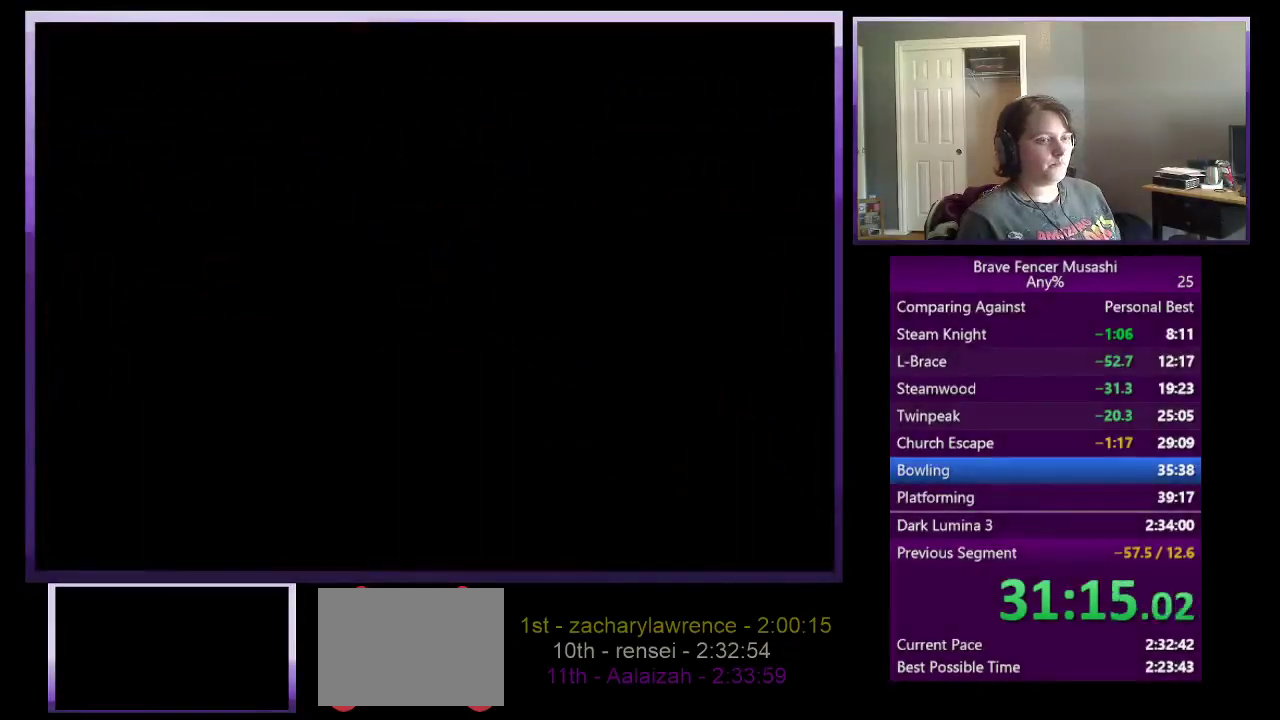
{"buttons": [], "left_stick": "center", "right_stick": "center", "events": []}
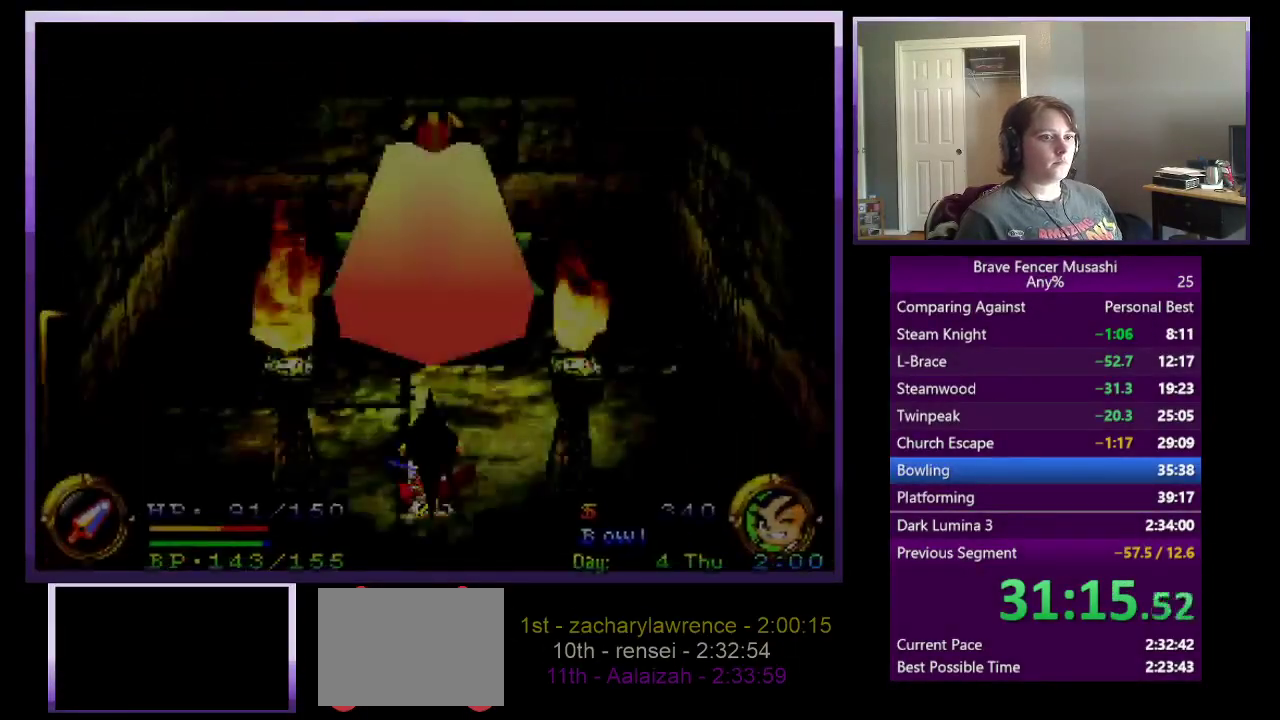
{"buttons": [], "left_stick": "up-right", "right_stick": "center", "events": [[17, "left_stick", "up-right"]]}
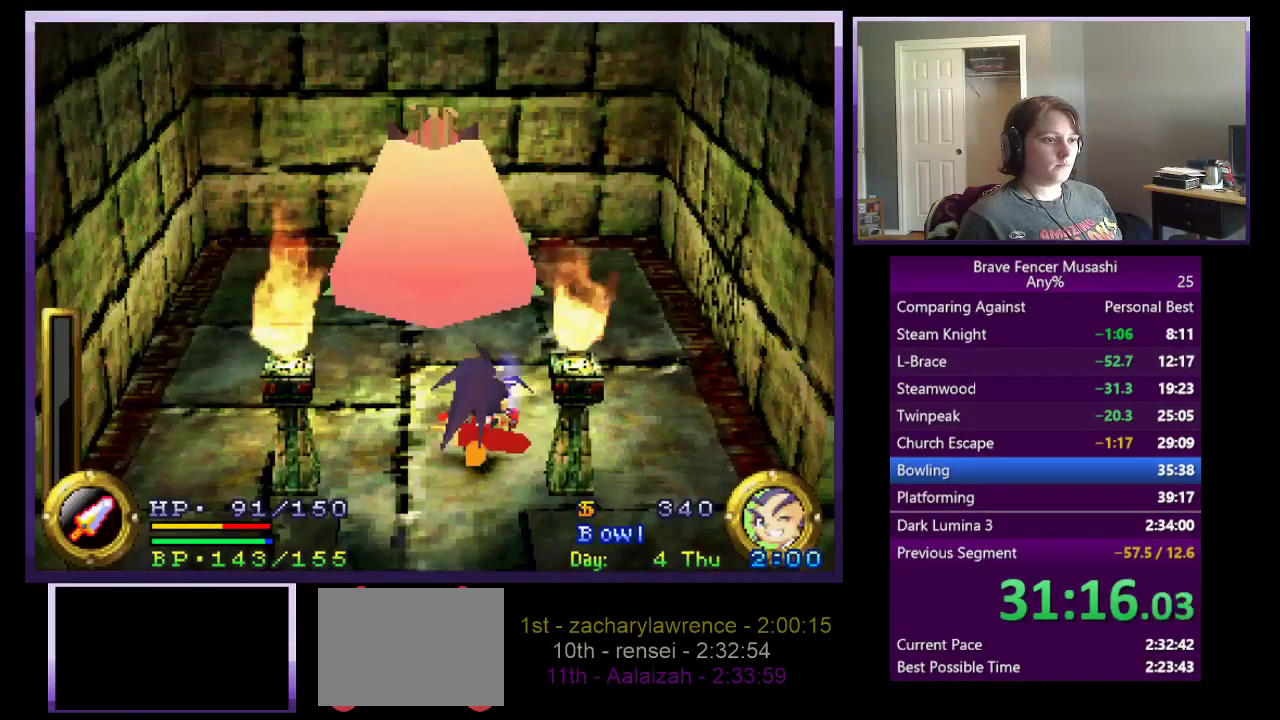
{"buttons": [], "left_stick": "up-right", "right_stick": "center", "events": []}
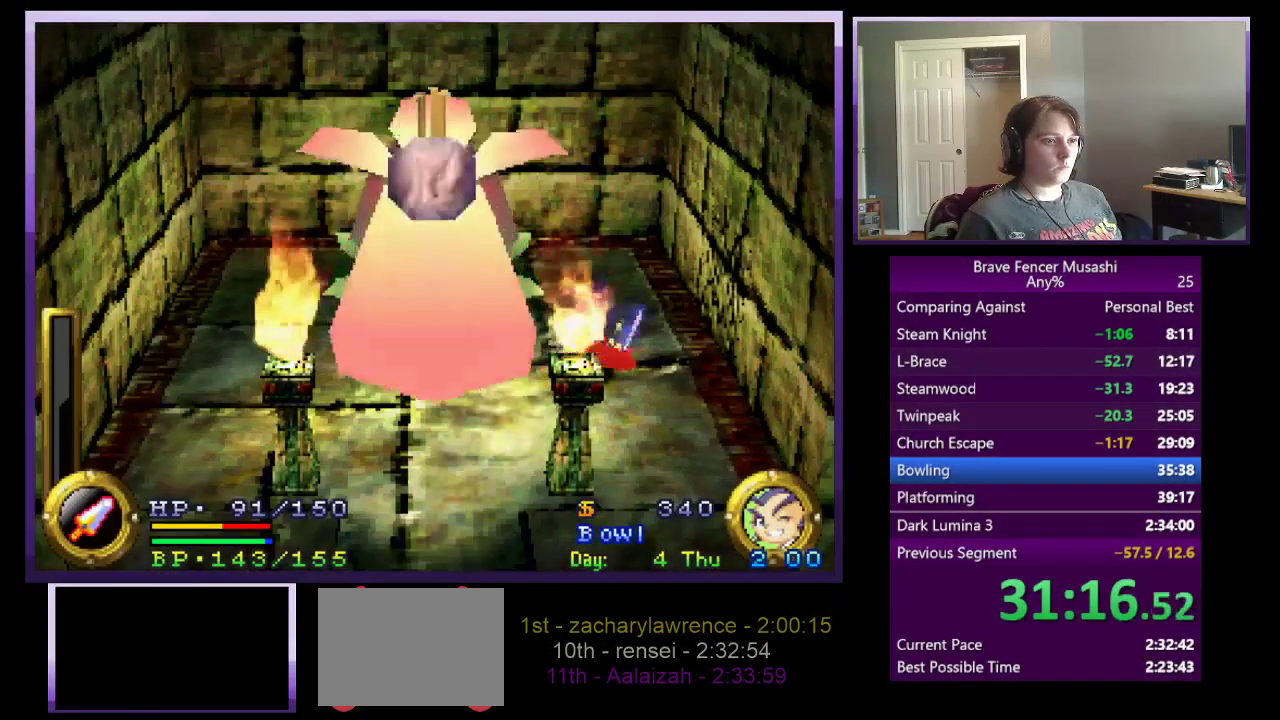
{"buttons": [], "left_stick": "right", "right_stick": "center", "events": [[250, "left_stick", "right"], [417, "CIRCLE", "down"], [417, "left_stick", "down-right"], [500, "CIRCLE", "up"], [500, "left_stick", "right"]]}
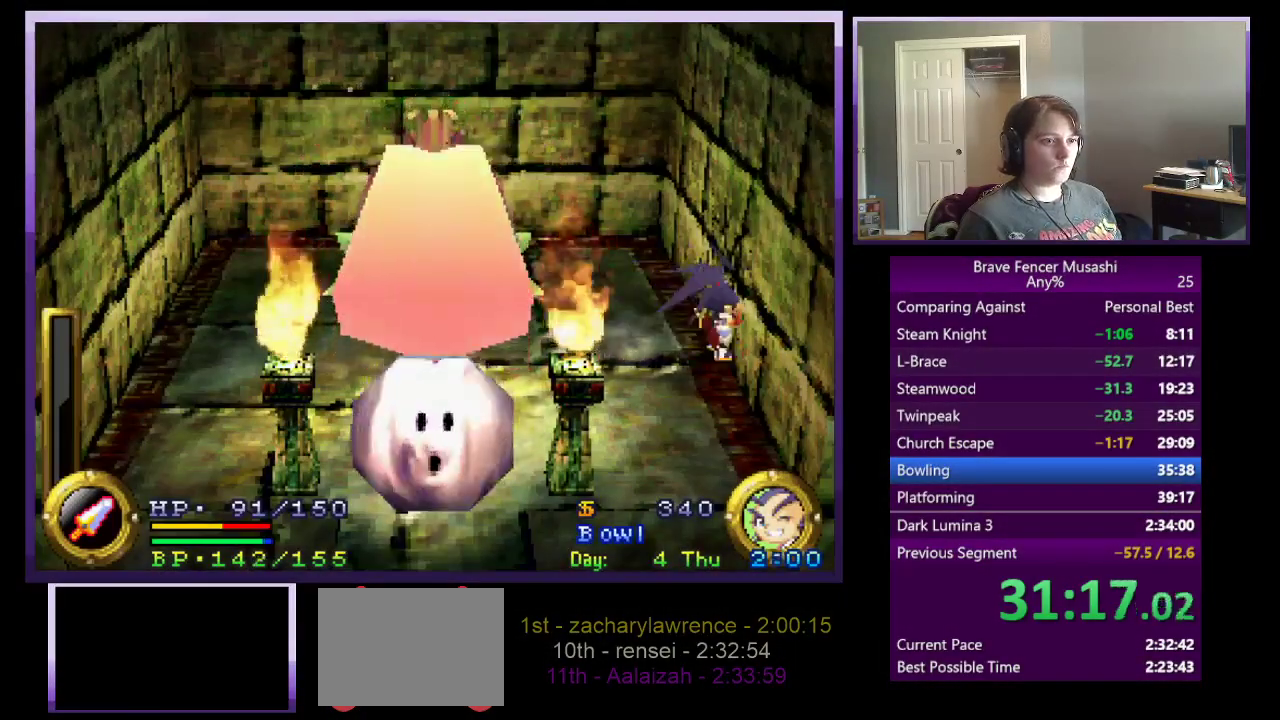
{"buttons": [], "left_stick": "center", "right_stick": "center", "events": [[67, "CIRCLE", "down"], [100, "left_stick", "center"], [150, "CIRCLE", "up"], [217, "CIRCLE", "down"], [300, "CIRCLE", "up"], [367, "CIRCLE", "down"], [450, "CIRCLE", "up"]]}
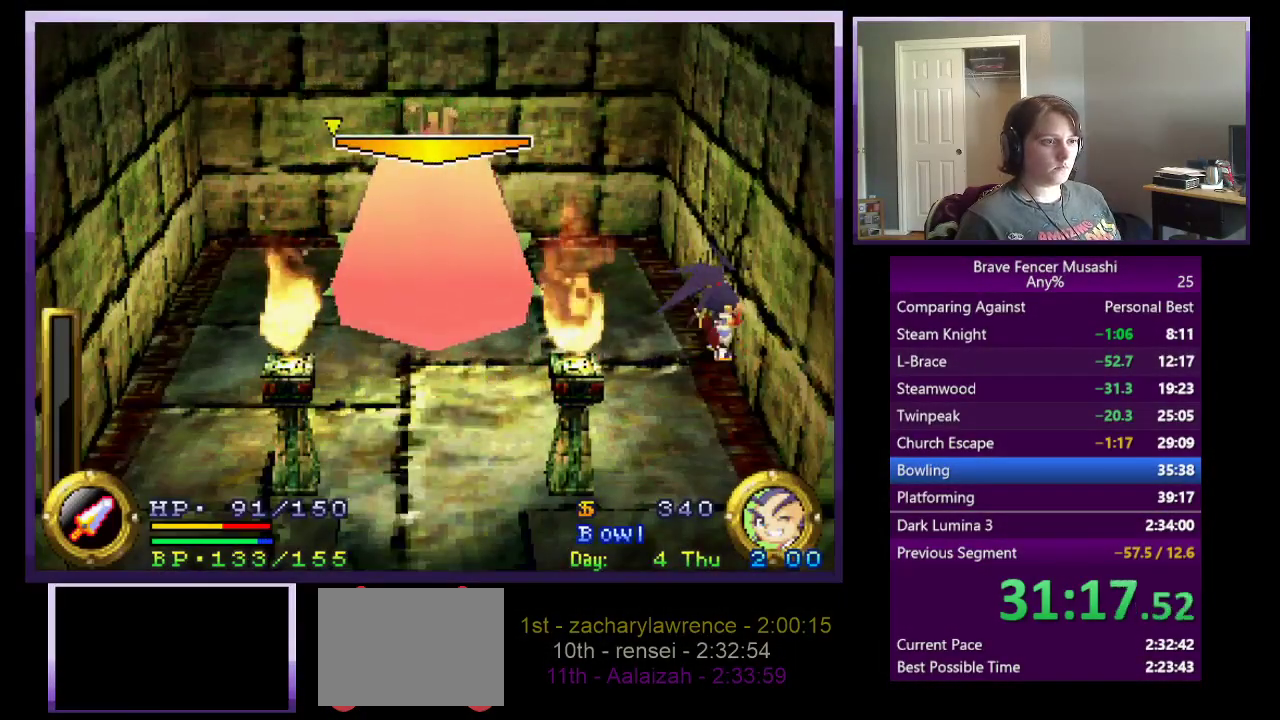
{"buttons": [], "left_stick": "center", "right_stick": "center", "events": [[17, "CIRCLE", "down"], [100, "CIRCLE", "up"], [167, "CIRCLE", "down"], [250, "CIRCLE", "up"]]}
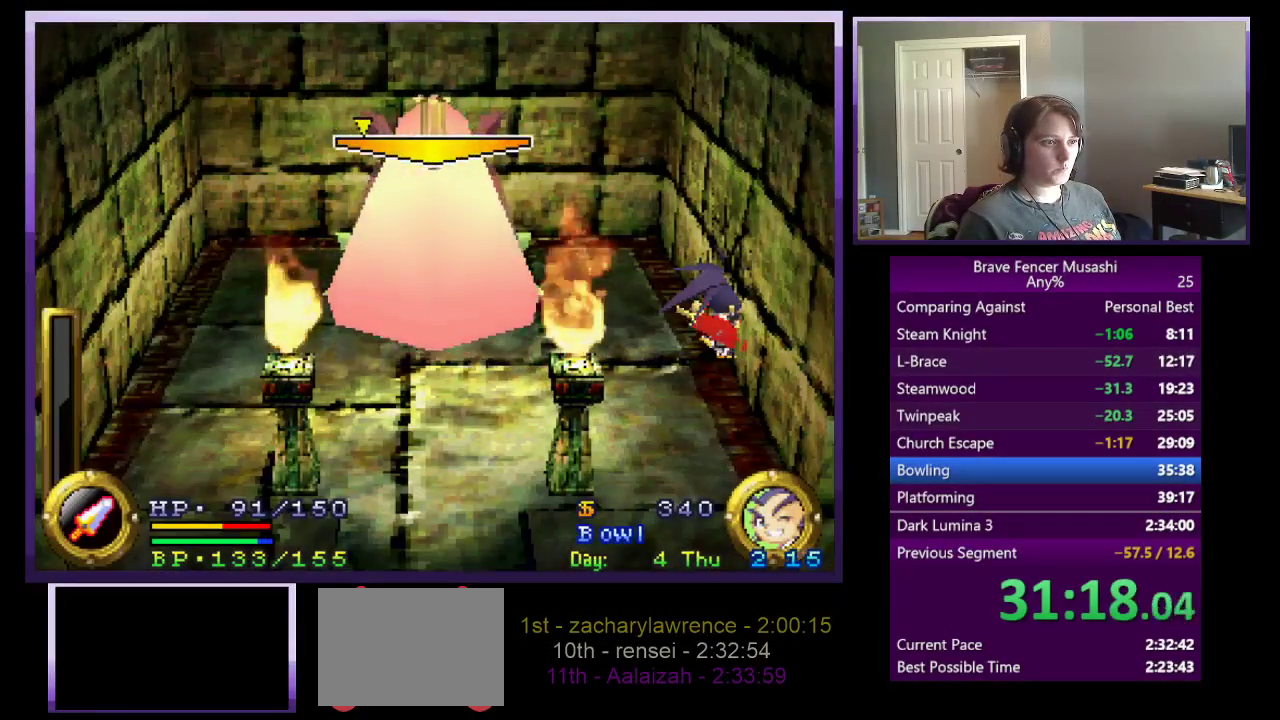
{"buttons": [], "left_stick": "right", "right_stick": "center", "events": [[183, "left_stick", "right"]]}
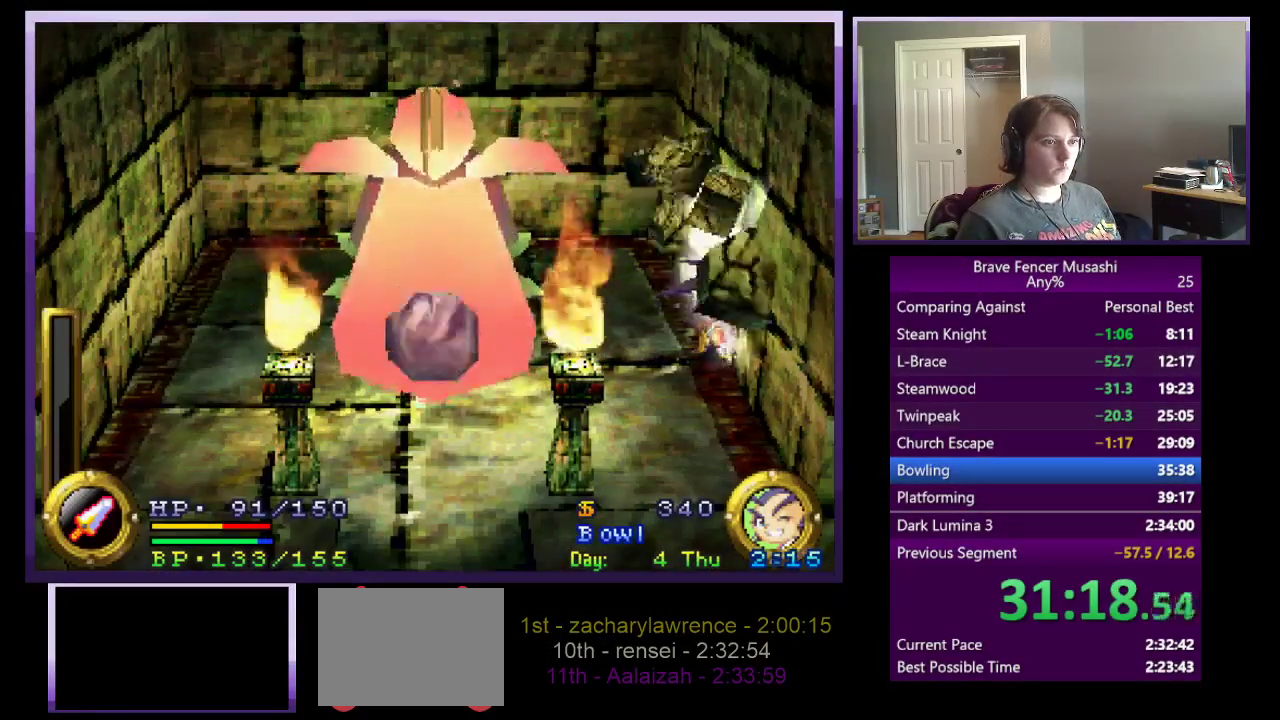
{"buttons": [], "left_stick": "right", "right_stick": "center", "events": []}
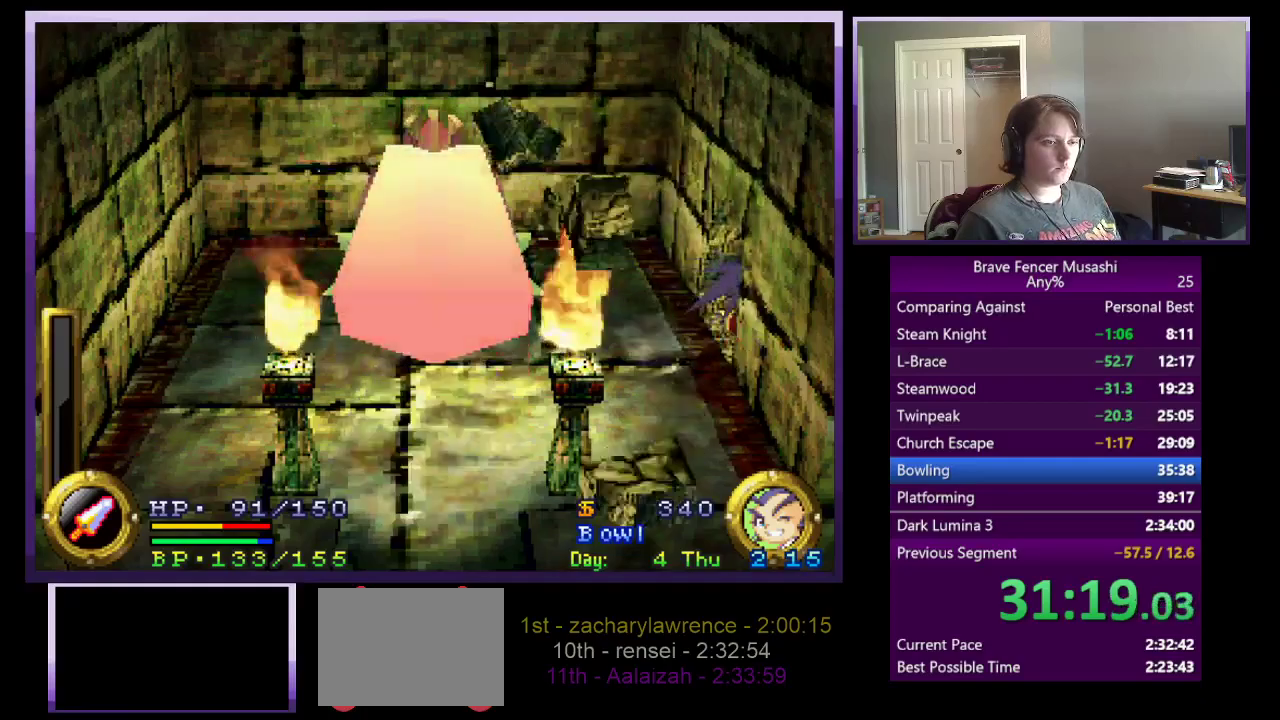
{"buttons": [], "left_stick": "right", "right_stick": "center", "events": []}
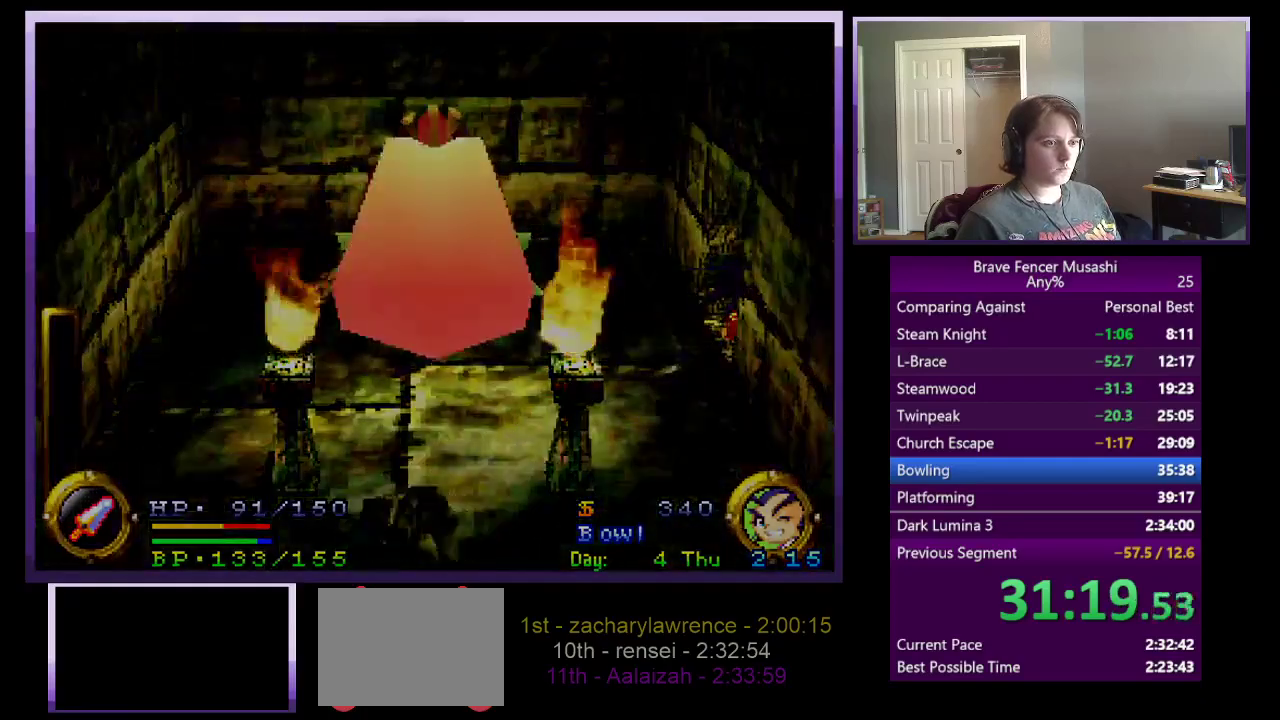
{"buttons": [], "left_stick": "right", "right_stick": "center", "events": []}
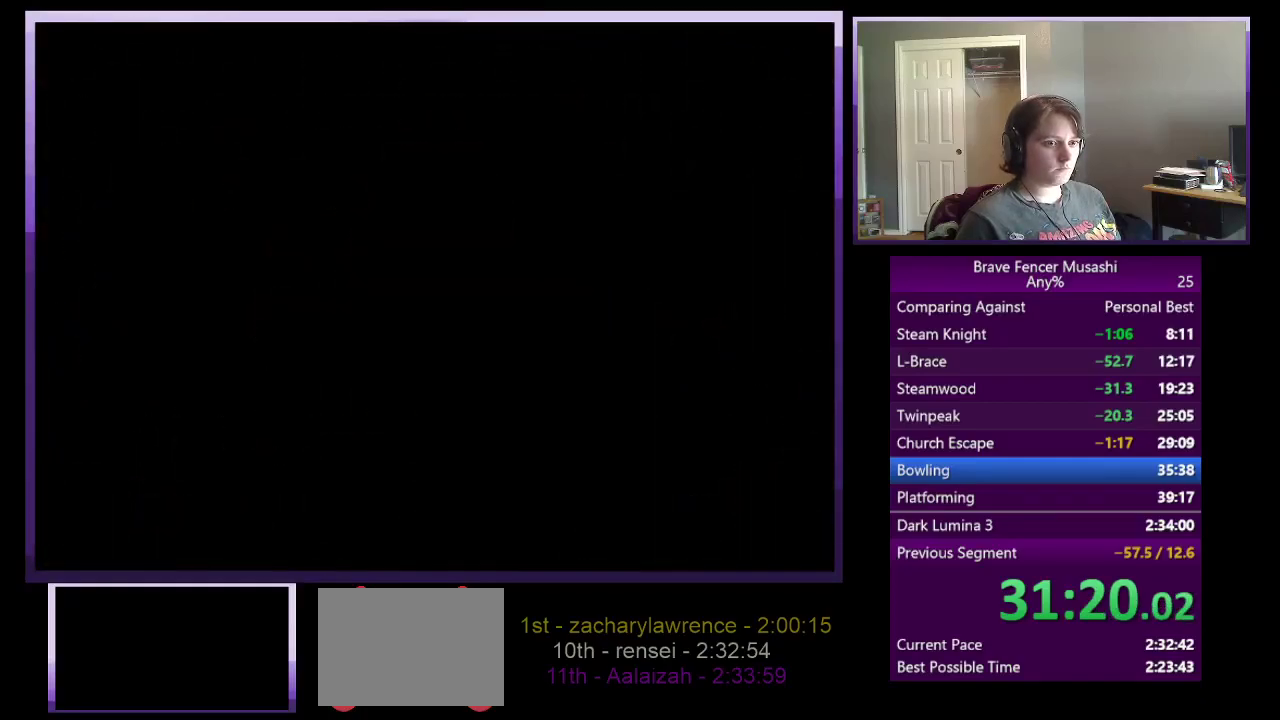
{"buttons": [], "left_stick": "right", "right_stick": "center", "events": []}
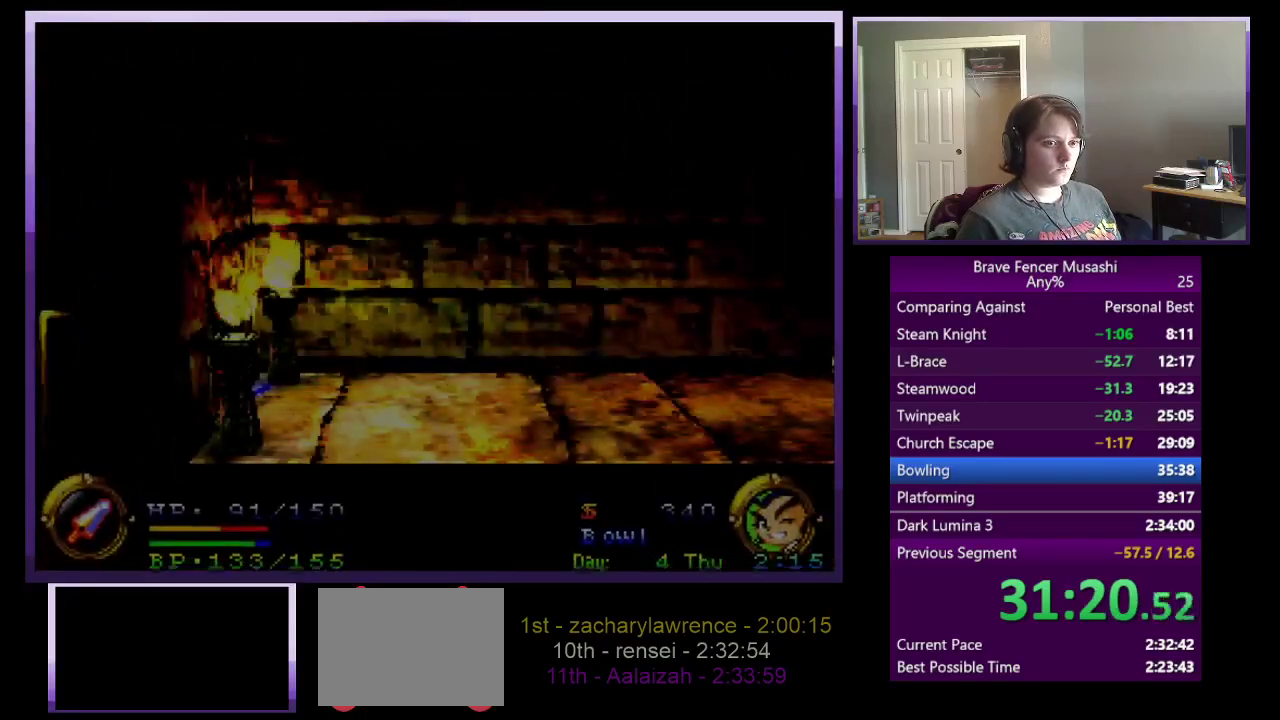
{"buttons": [], "left_stick": "right", "right_stick": "center", "events": []}
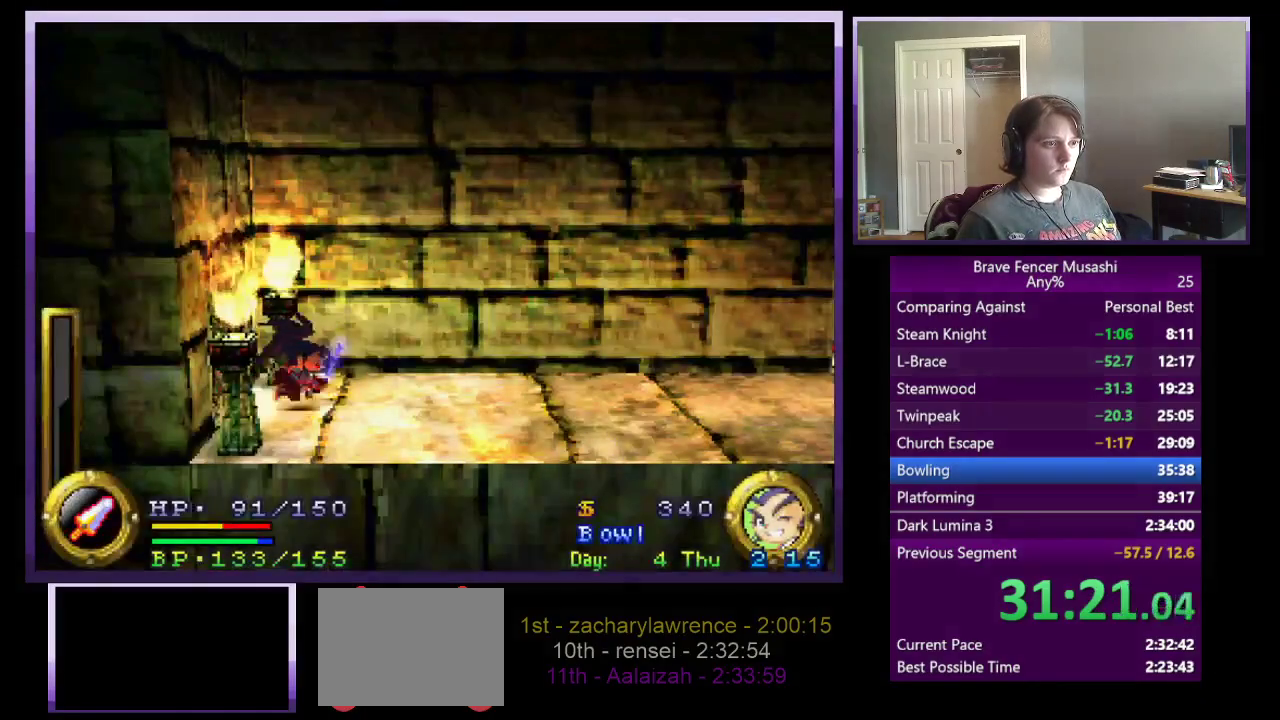
{"buttons": [], "left_stick": "right", "right_stick": "center", "events": []}
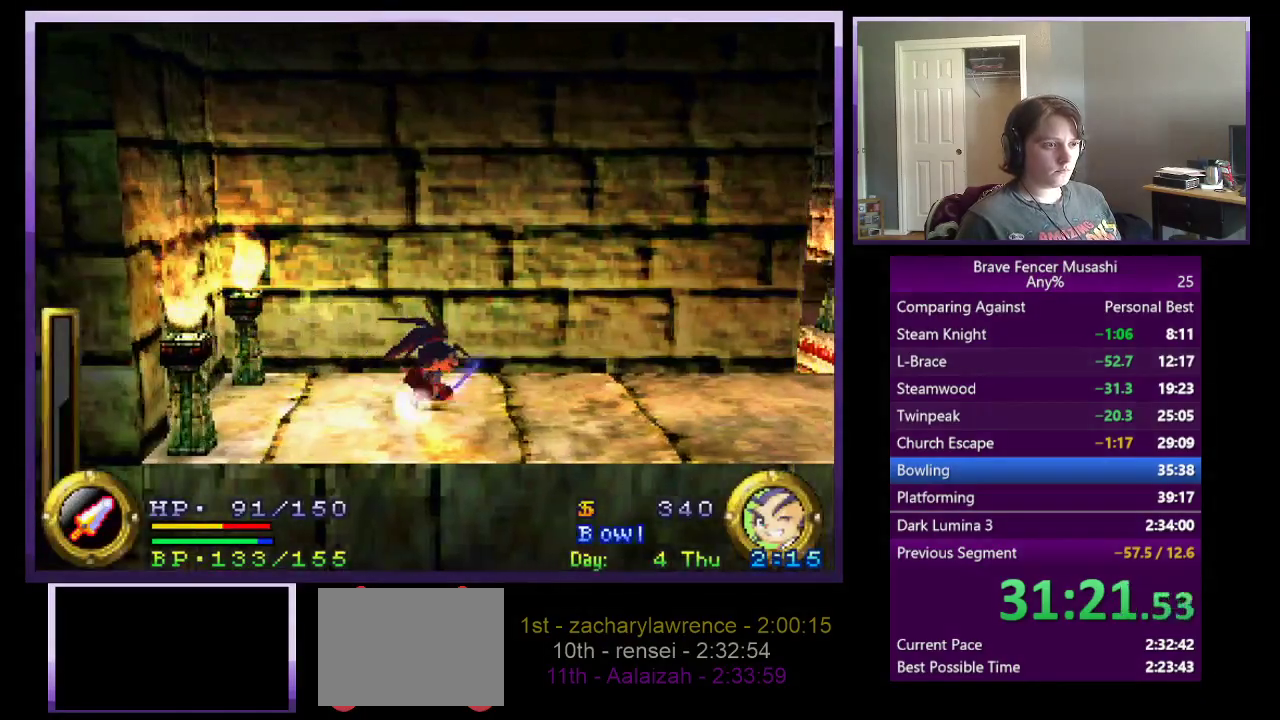
{"buttons": [], "left_stick": "right", "right_stick": "center", "events": []}
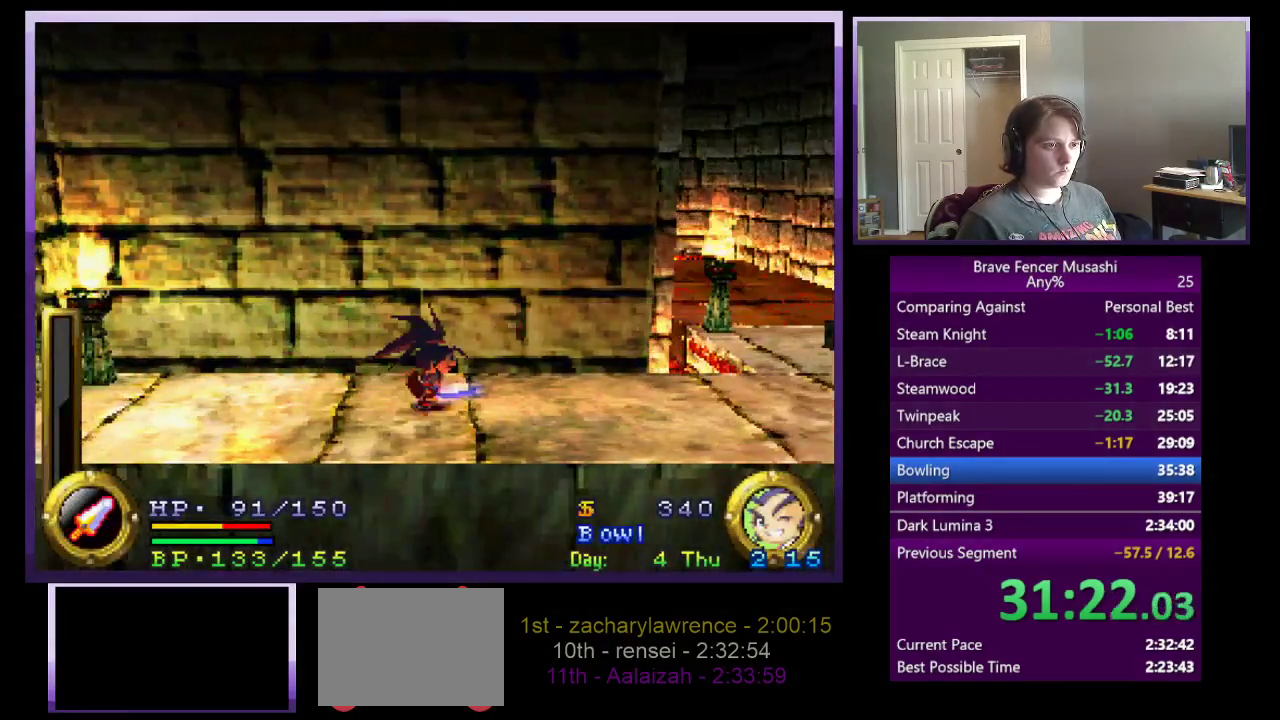
{"buttons": [], "left_stick": "right", "right_stick": "center", "events": []}
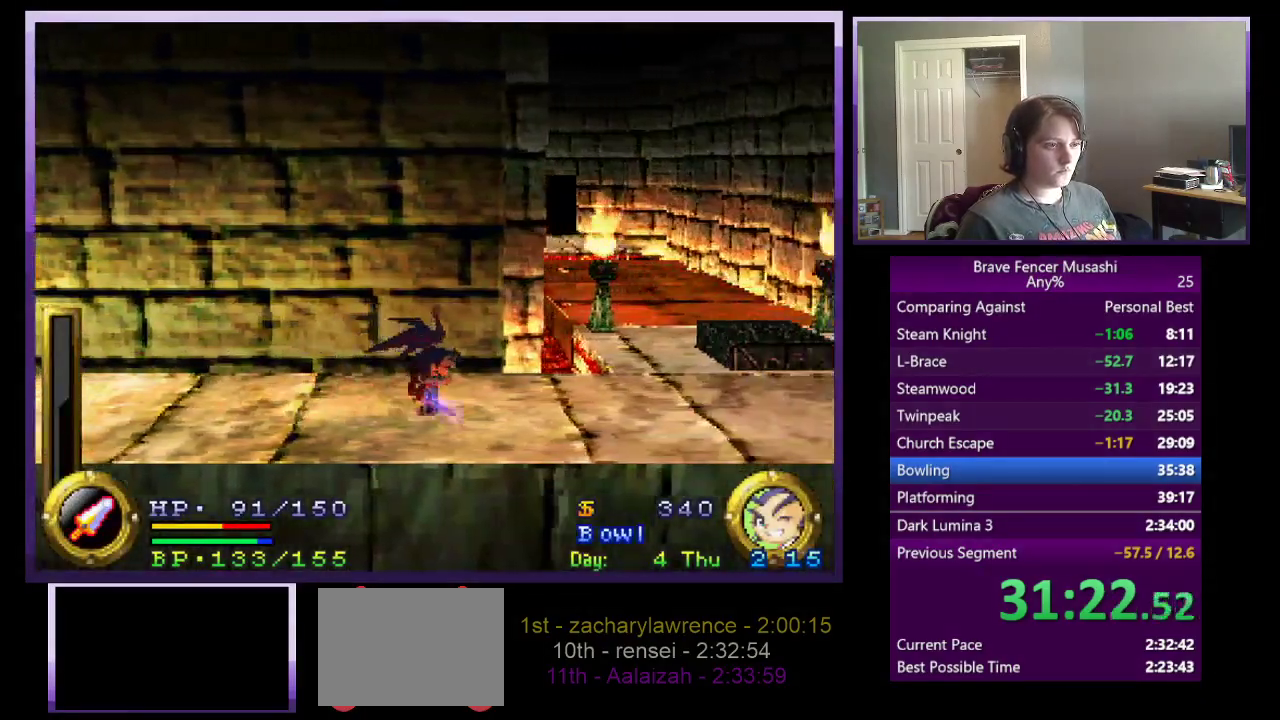
{"buttons": [], "left_stick": "up-right", "right_stick": "center", "events": [[467, "left_stick", "up-right"]]}
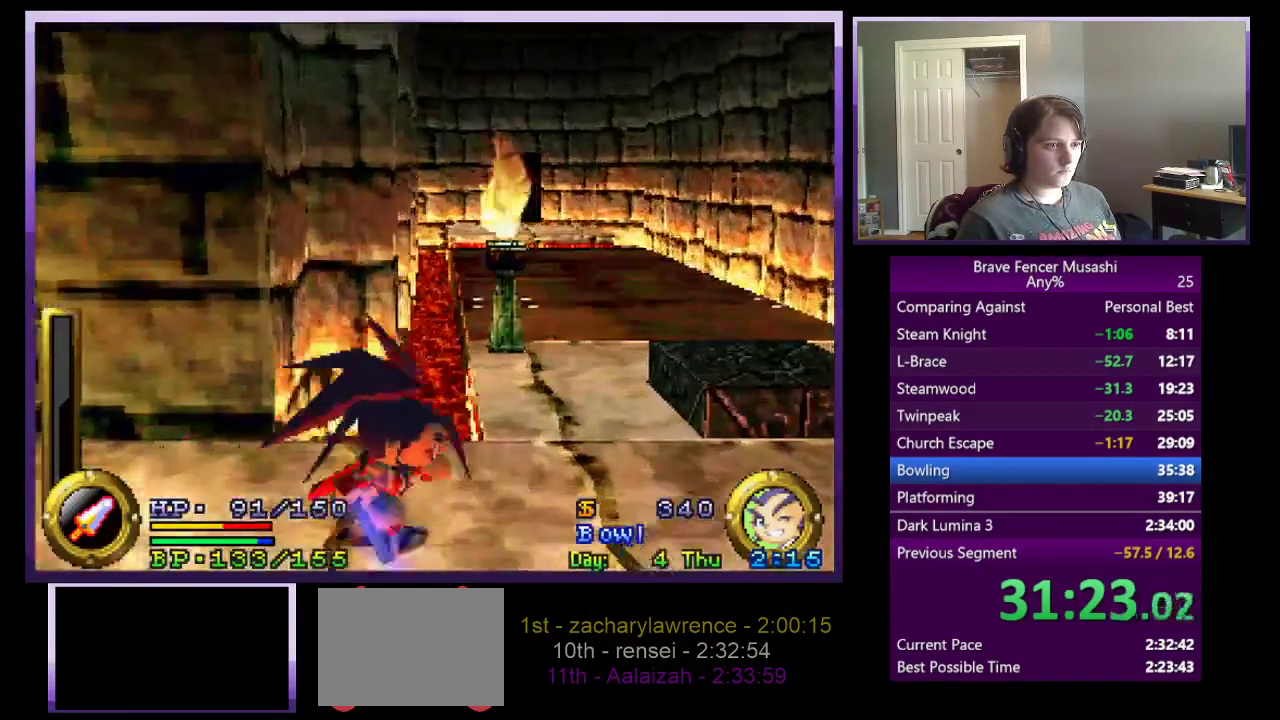
{"buttons": ["CROSS"], "left_stick": "up-right", "right_stick": "center", "events": [[183, "CROSS", "down"]]}